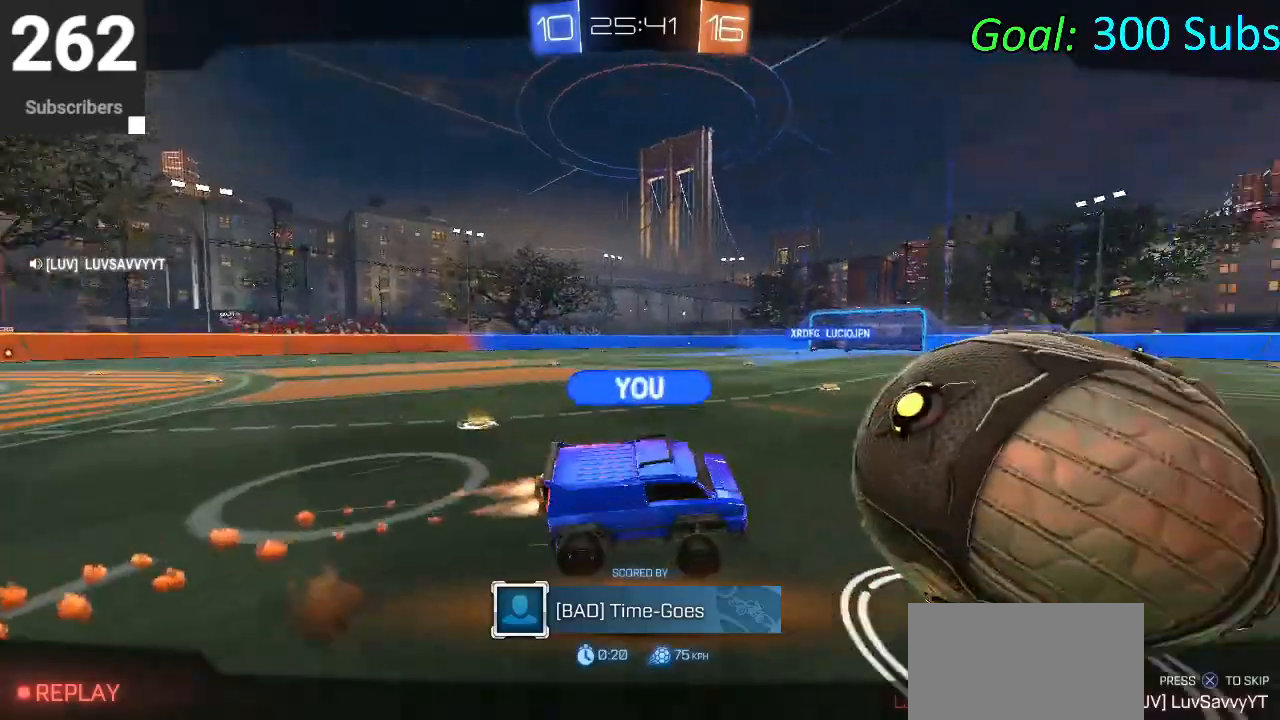
Gameplay with a controller (PlayStation layout); each line is a JSON object with the inputs held at the frame after it. "events" lists button and stick changes between this image and that frame as [ms after this image, input, new state], when the widget could be followed in between.
{"buttons": [], "left_stick": "center", "right_stick": "center", "events": []}
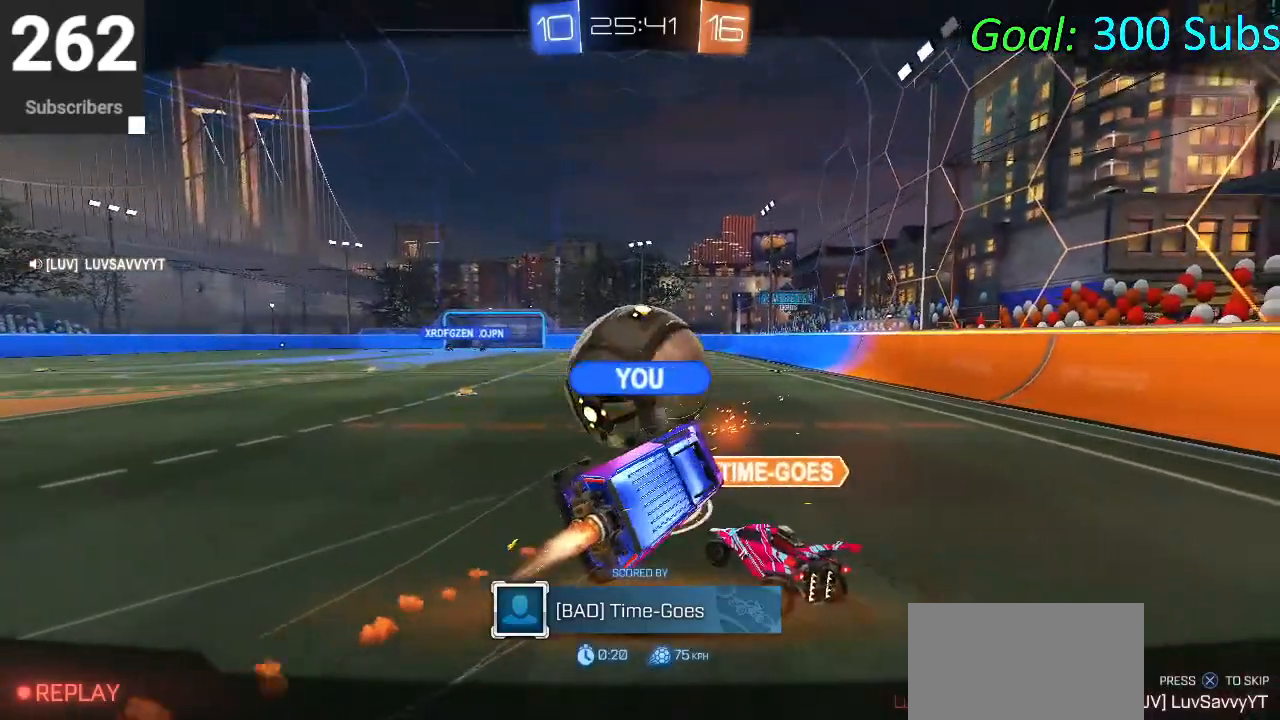
{"buttons": ["R2"], "left_stick": "center", "right_stick": "center", "events": [[467, "R2", "down"]]}
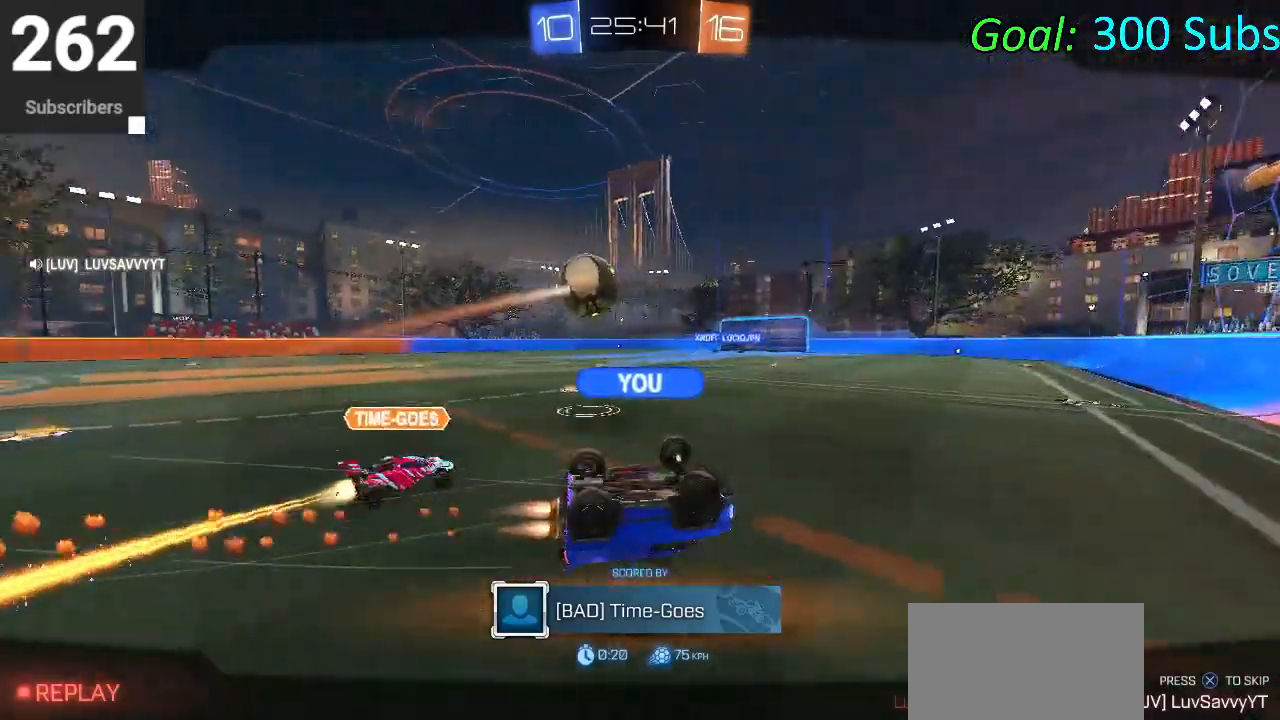
{"buttons": [], "left_stick": "center", "right_stick": "center", "events": [[283, "R2", "up"]]}
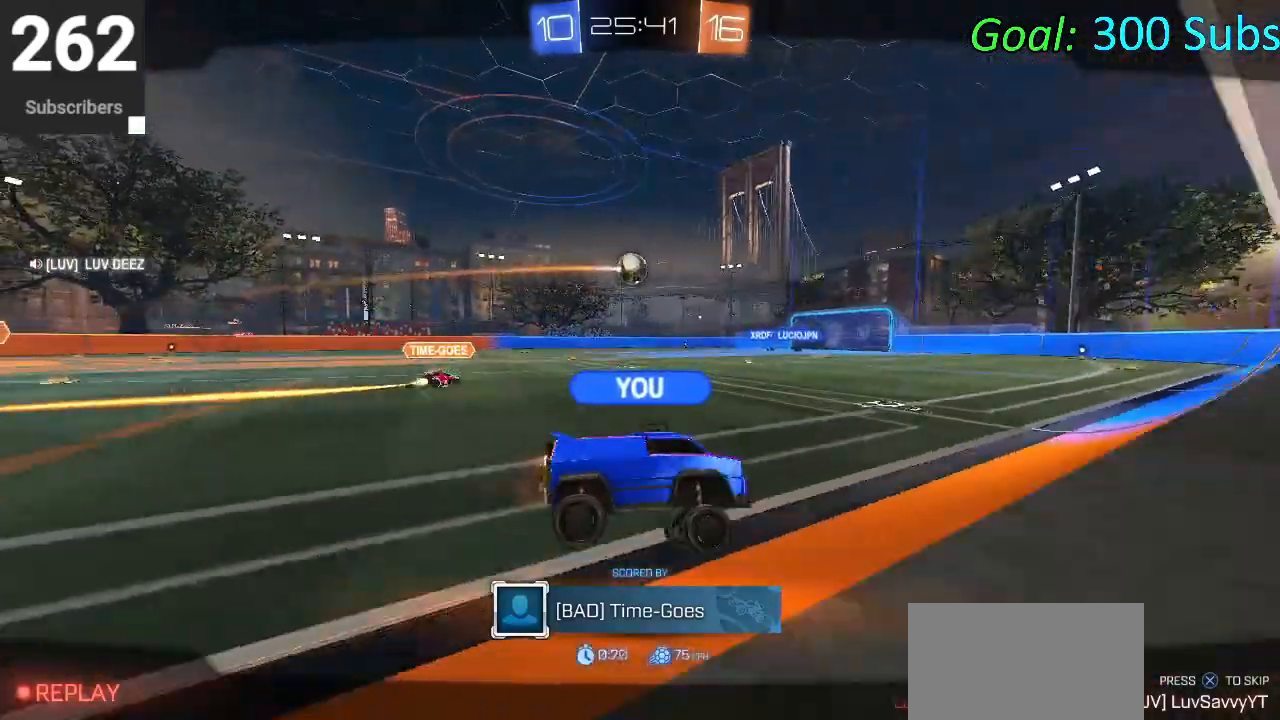
{"buttons": [], "left_stick": "center", "right_stick": "center", "events": []}
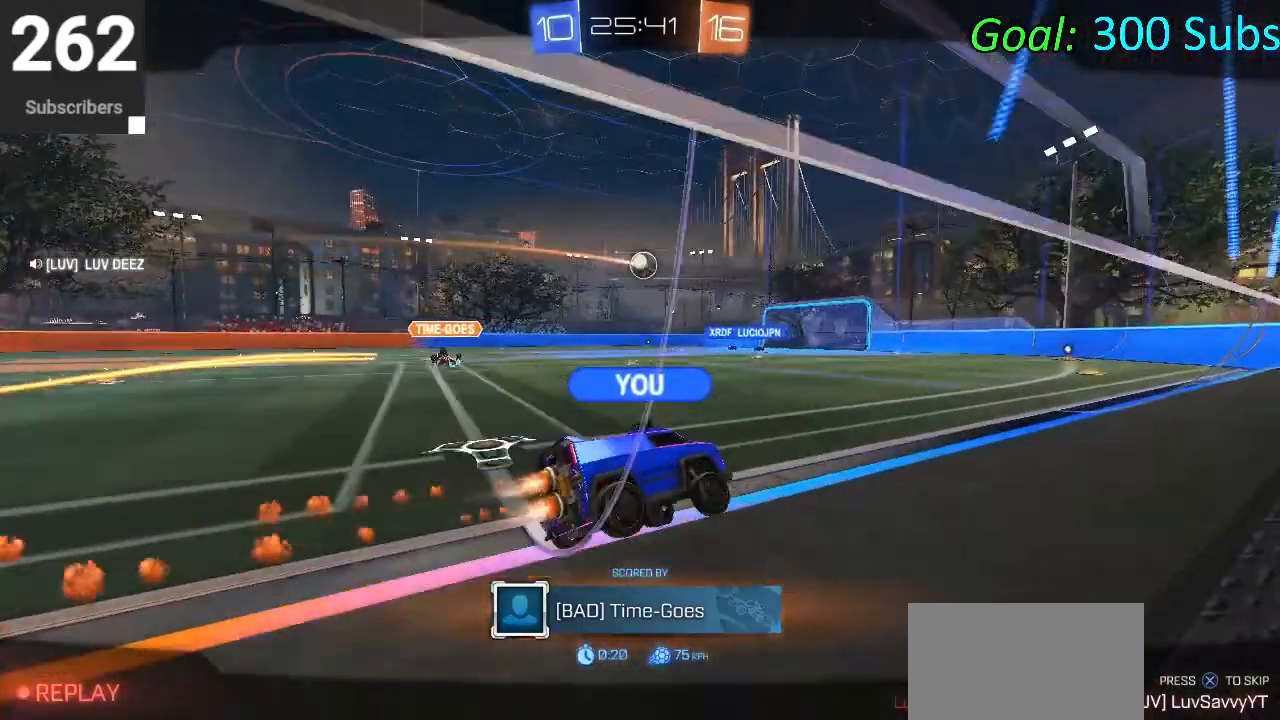
{"buttons": ["L1"], "left_stick": "center", "right_stick": "center", "events": [[50, "R2", "down"], [233, "R2", "up"], [467, "L1", "down"]]}
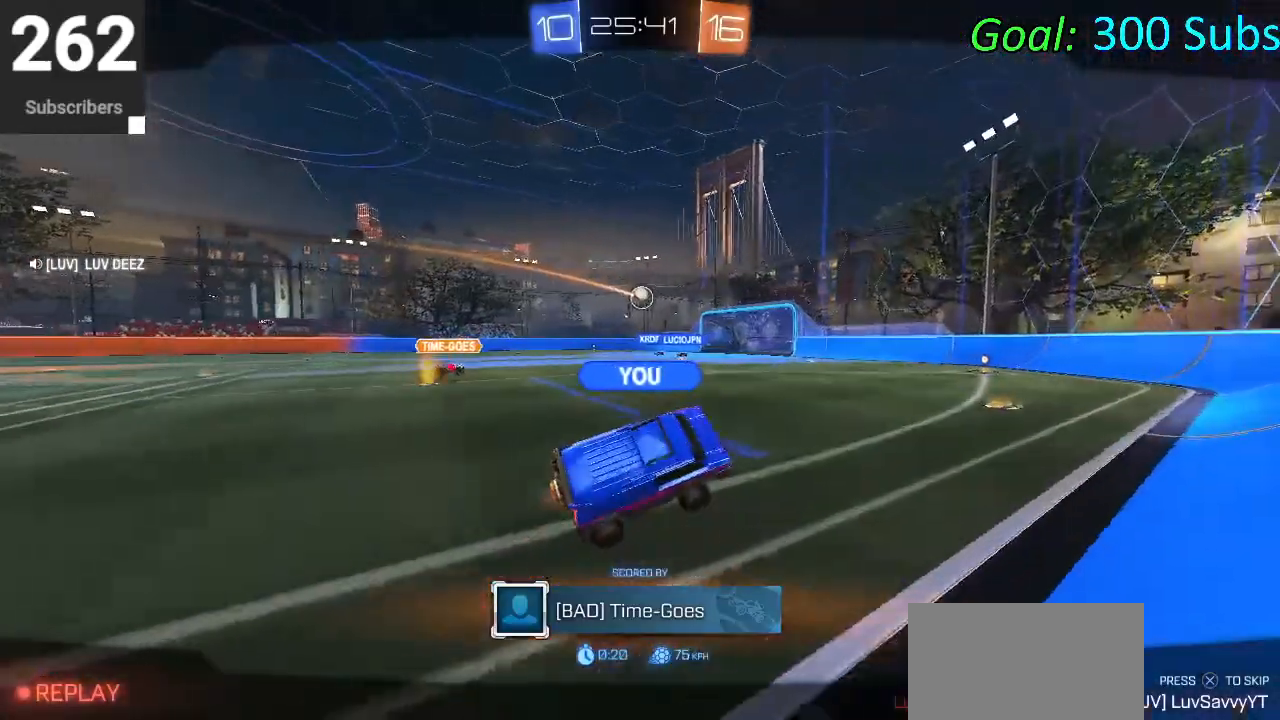
{"buttons": [], "left_stick": "center", "right_stick": "center", "events": [[50, "R1", "down"], [133, "L1", "up"], [167, "R1", "up"], [317, "L2", "down"], [367, "R2", "down"], [450, "L2", "up"], [483, "R2", "up"]]}
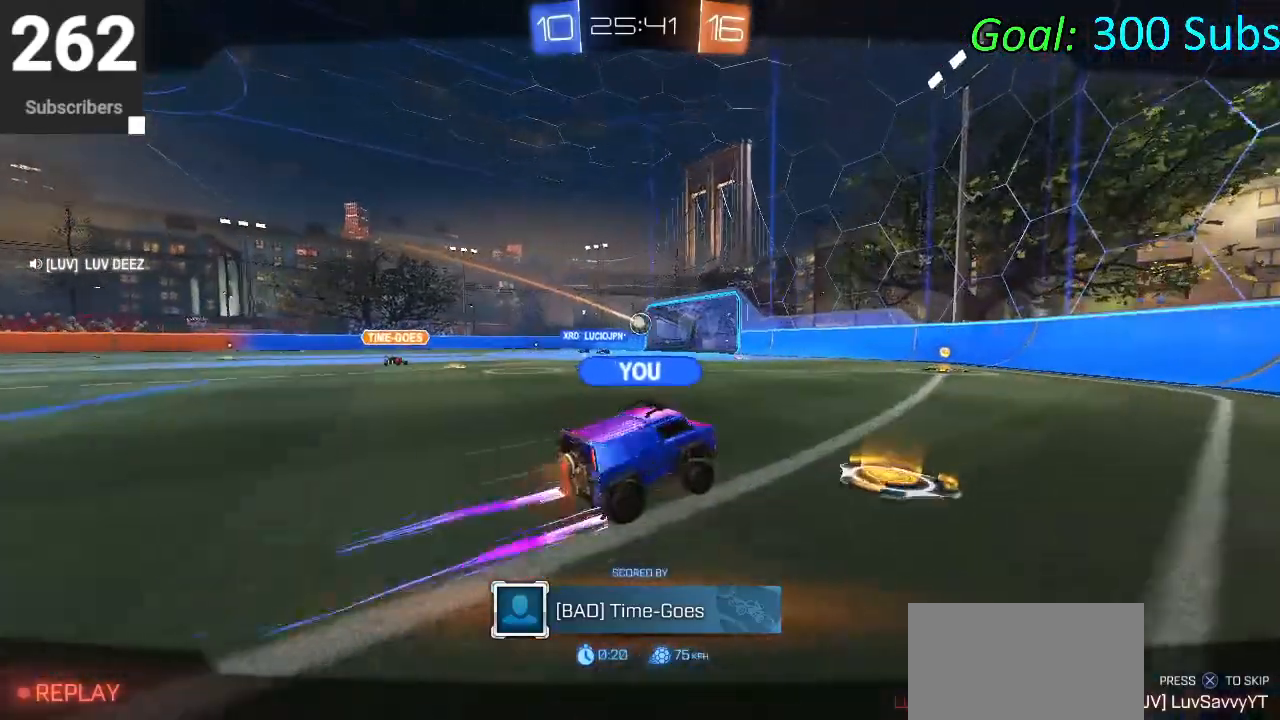
{"buttons": ["R2"], "left_stick": "center", "right_stick": "center", "events": [[400, "L2", "down"], [433, "R2", "down"], [500, "L2", "up"]]}
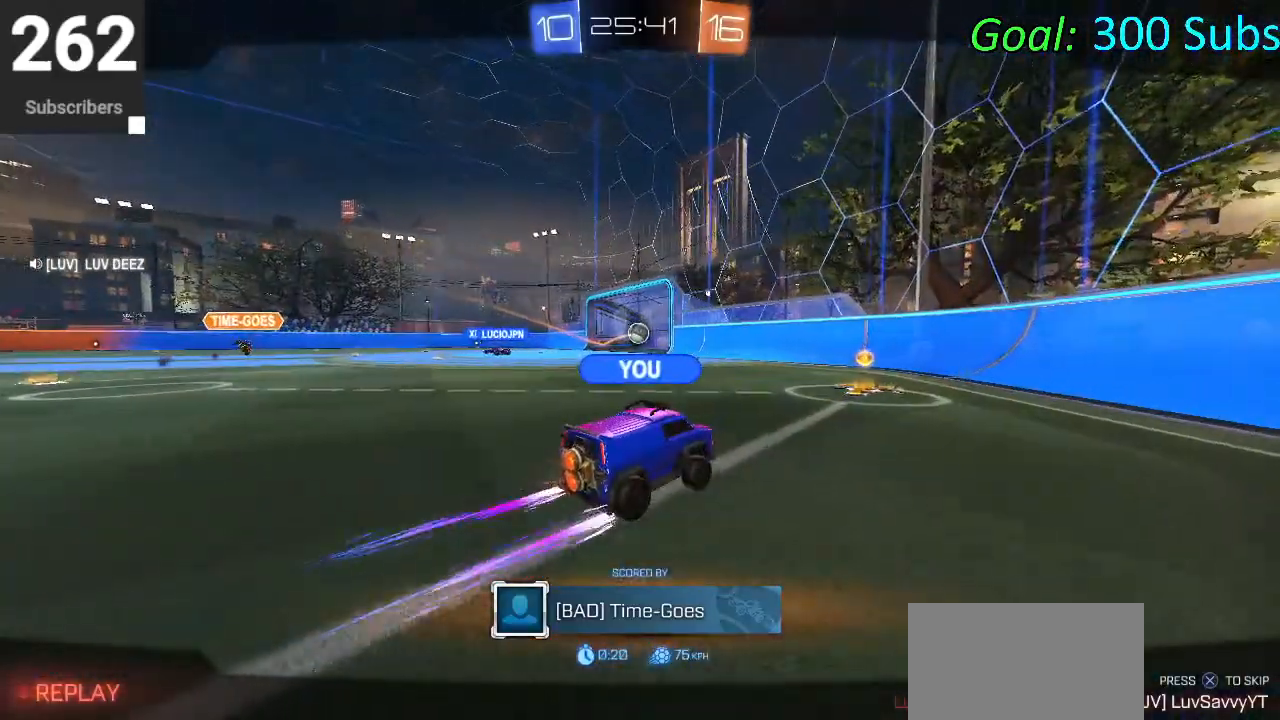
{"buttons": ["L2", "R2"], "left_stick": "center", "right_stick": "center", "events": [[50, "R2", "up"], [450, "L2", "down"], [483, "R2", "down"]]}
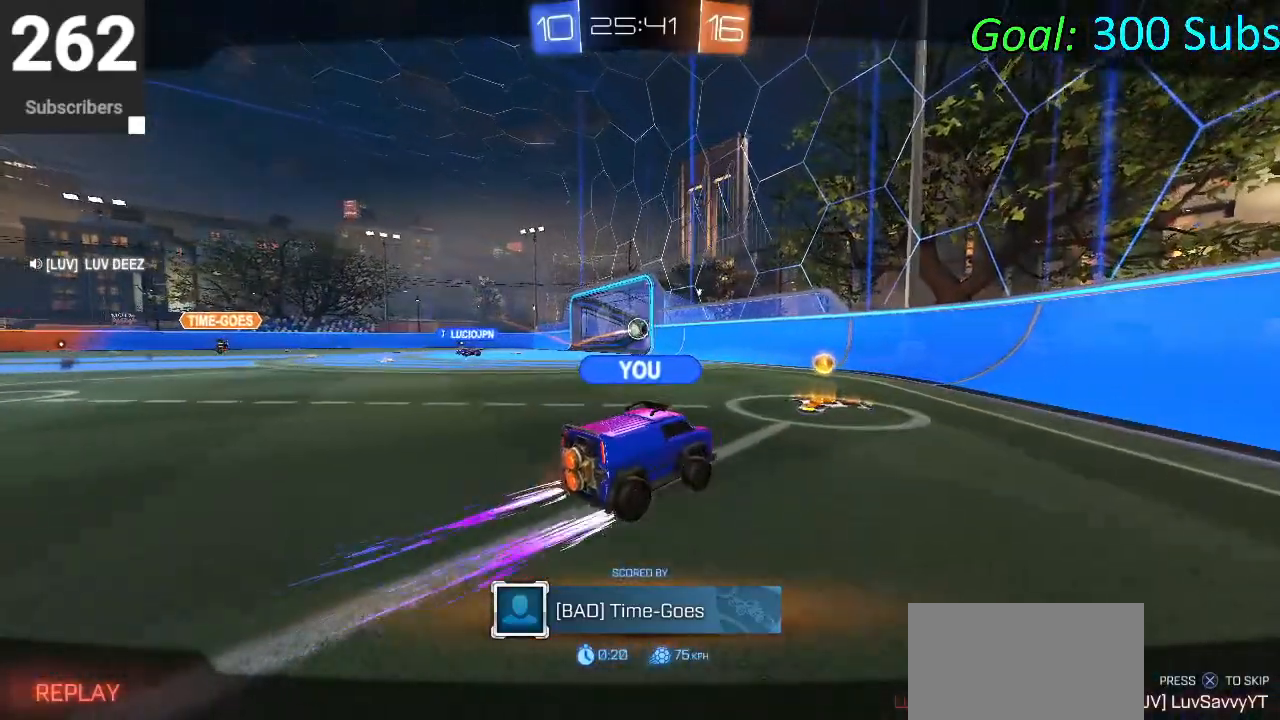
{"buttons": [], "left_stick": "center", "right_stick": "center", "events": [[100, "L2", "up"], [150, "R2", "up"]]}
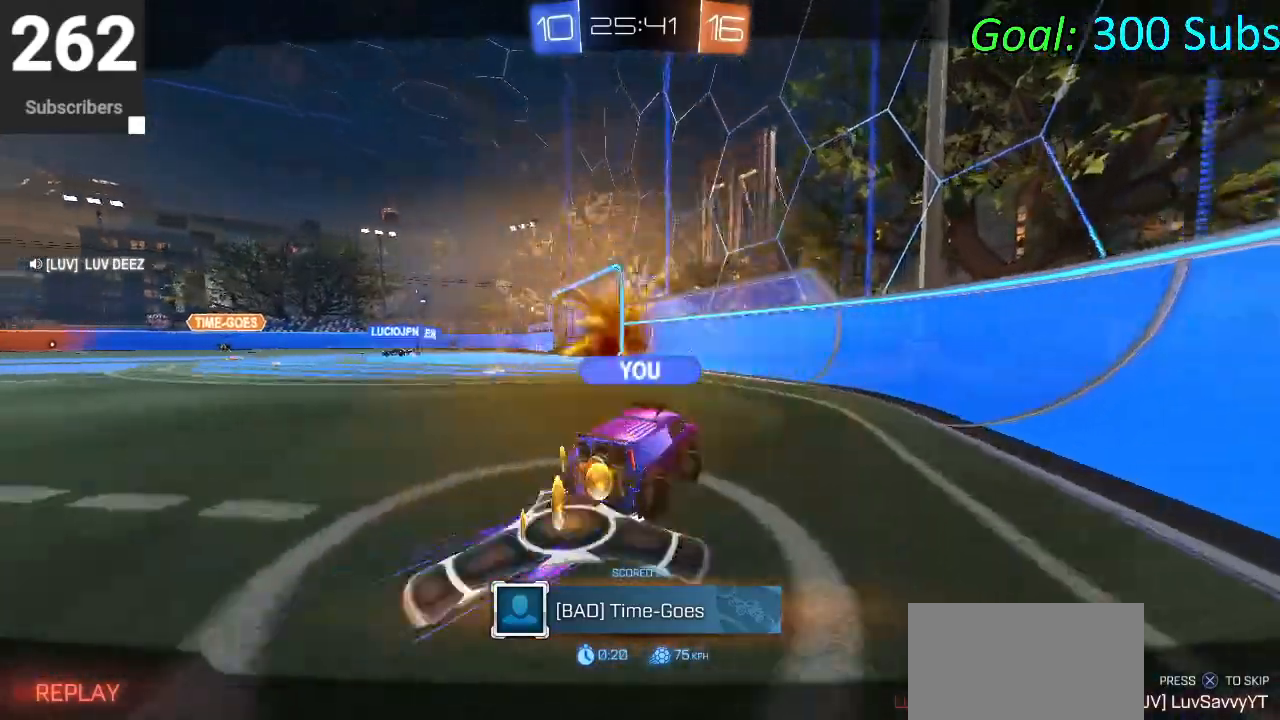
{"buttons": ["L2"], "left_stick": "center", "right_stick": "center", "events": [[250, "R2", "down"], [383, "R2", "up"], [500, "L2", "down"]]}
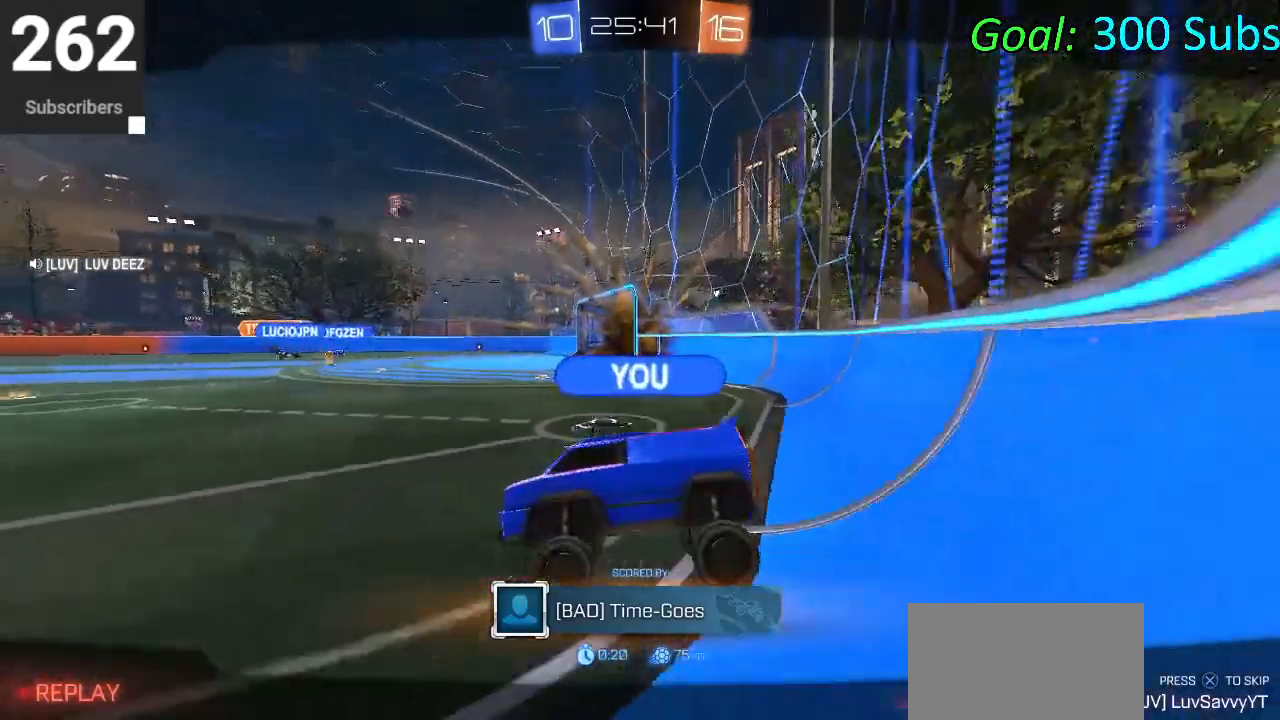
{"buttons": ["R2"], "left_stick": "center", "right_stick": "center", "events": [[167, "L2", "up"], [333, "R2", "down"]]}
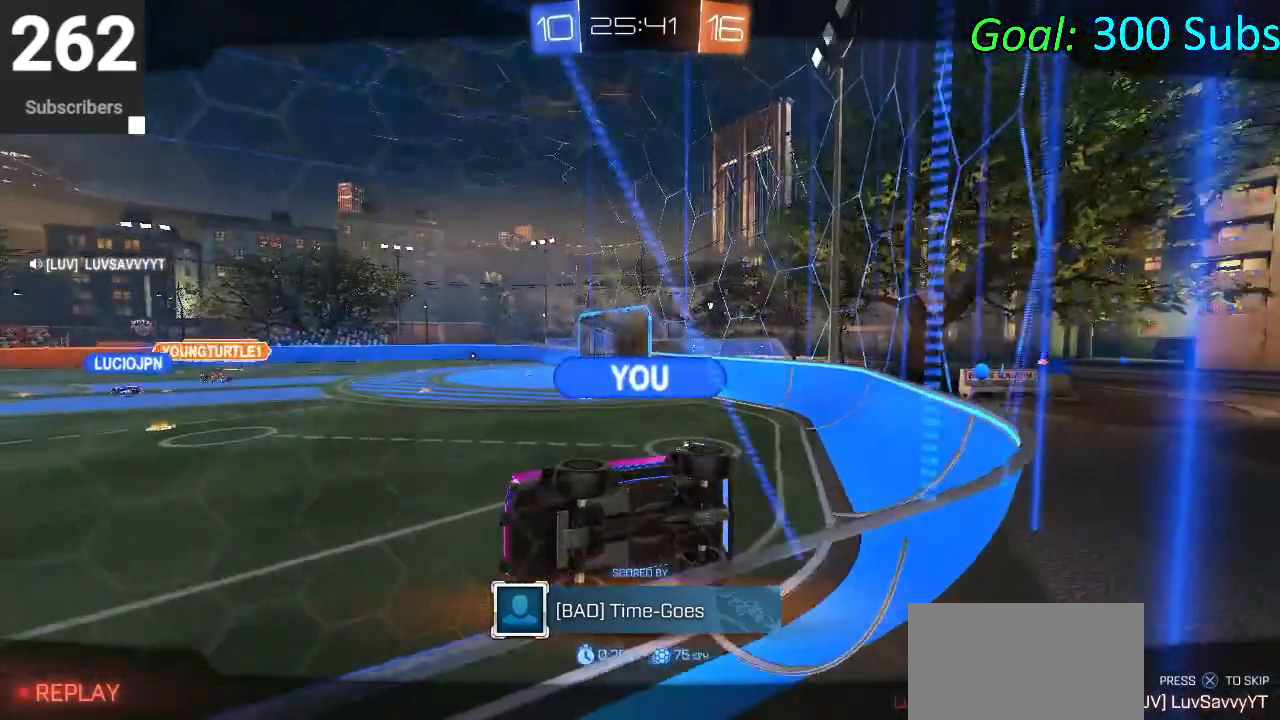
{"buttons": [], "left_stick": "center", "right_stick": "center", "events": [[33, "L2", "down"], [67, "R2", "up"], [183, "L2", "up"]]}
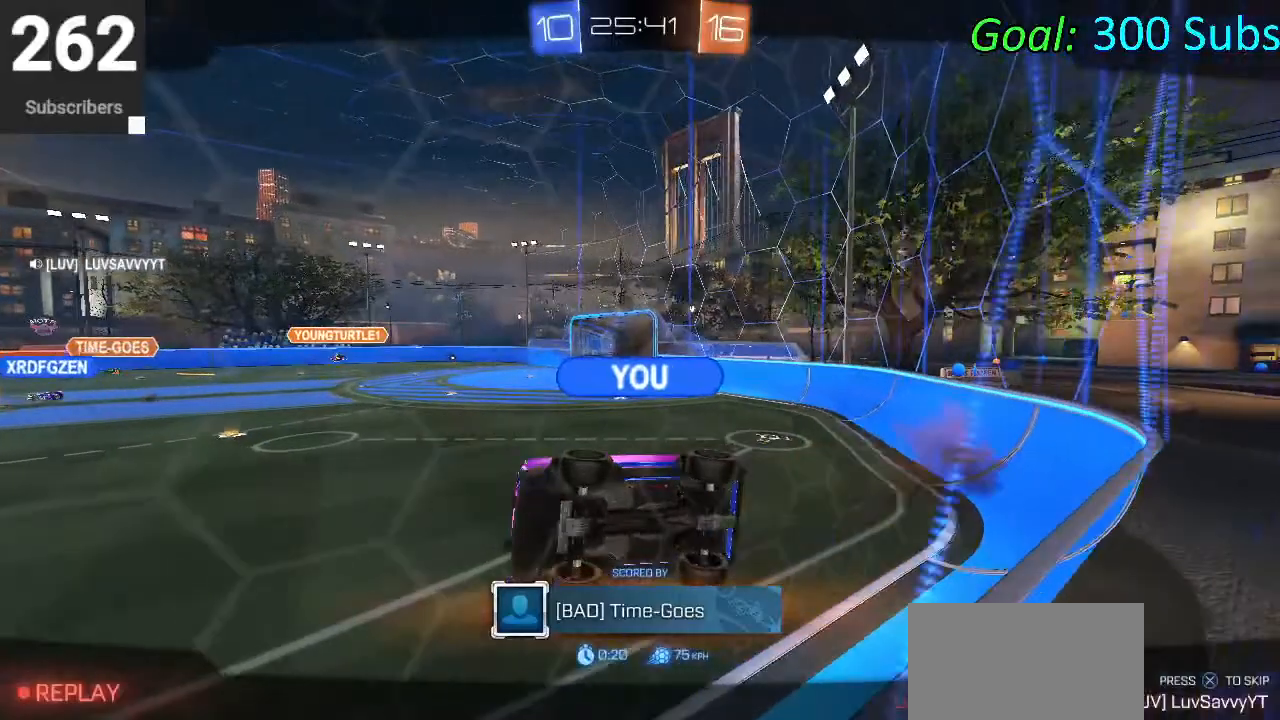
{"buttons": [], "left_stick": "center", "right_stick": "center", "events": [[17, "L2", "down"], [67, "R2", "down"], [183, "R2", "up"], [233, "L2", "up"]]}
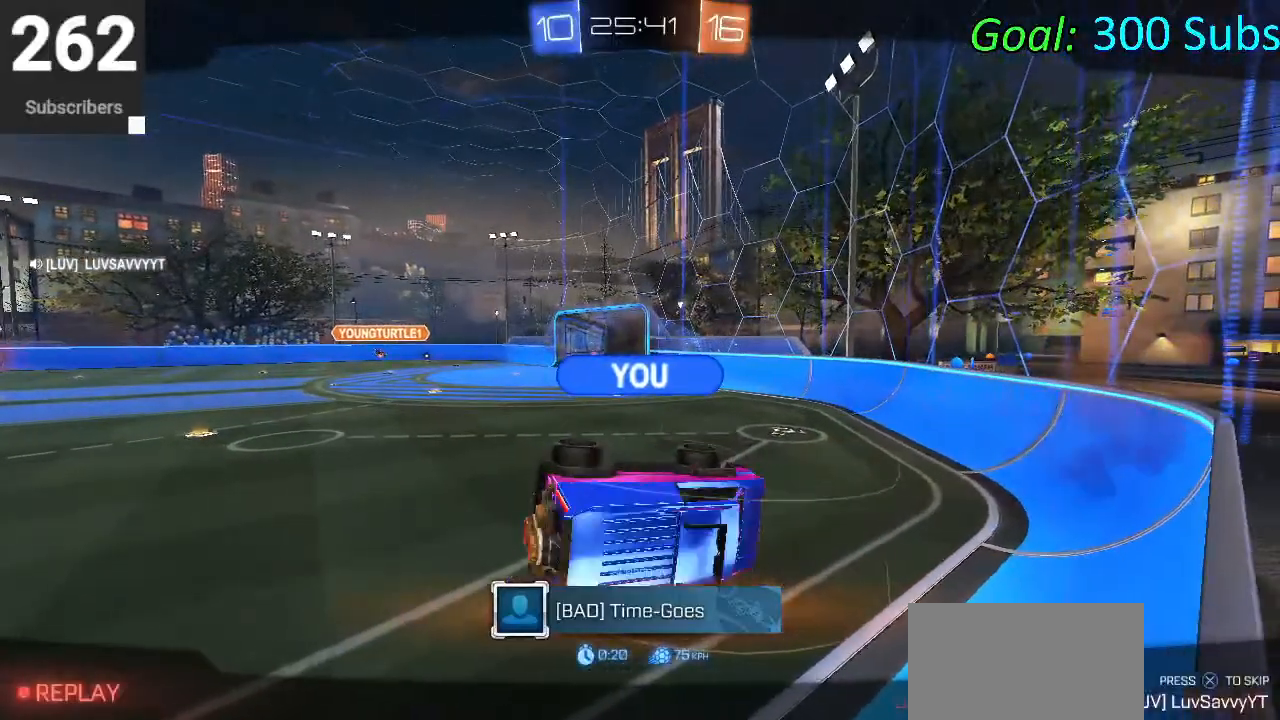
{"buttons": [], "left_stick": "center", "right_stick": "center", "events": [[33, "L2", "down"], [67, "R2", "down"], [117, "R2", "up"], [250, "L2", "up"]]}
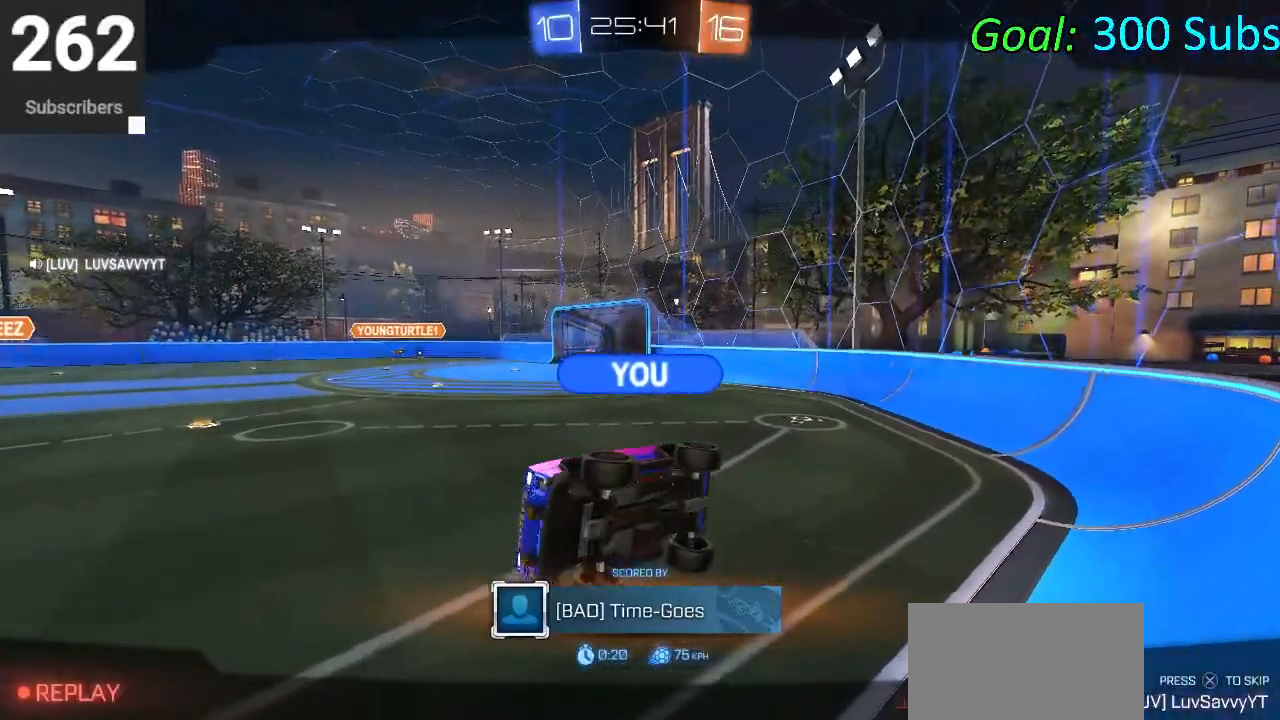
{"buttons": [], "left_stick": "center", "right_stick": "center", "events": []}
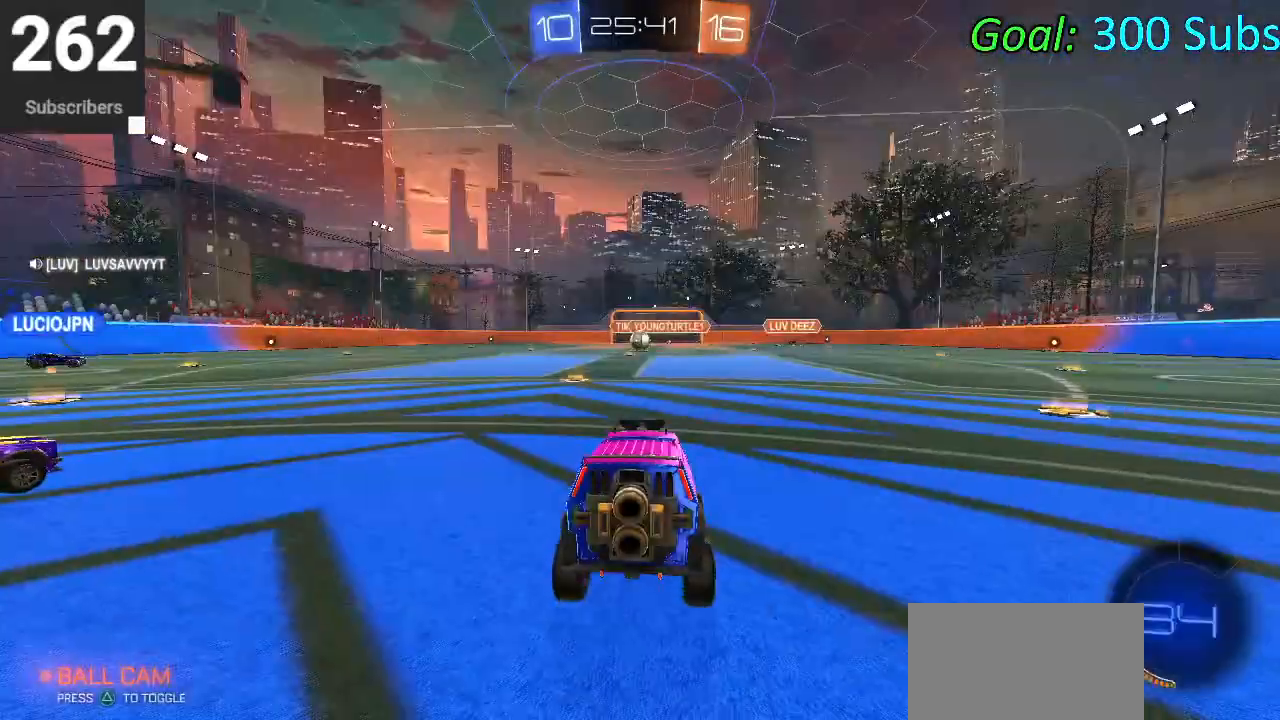
{"buttons": ["L2"], "left_stick": "center", "right_stick": "center", "events": [[50, "R2", "down"], [67, "L2", "down"], [183, "R2", "up"]]}
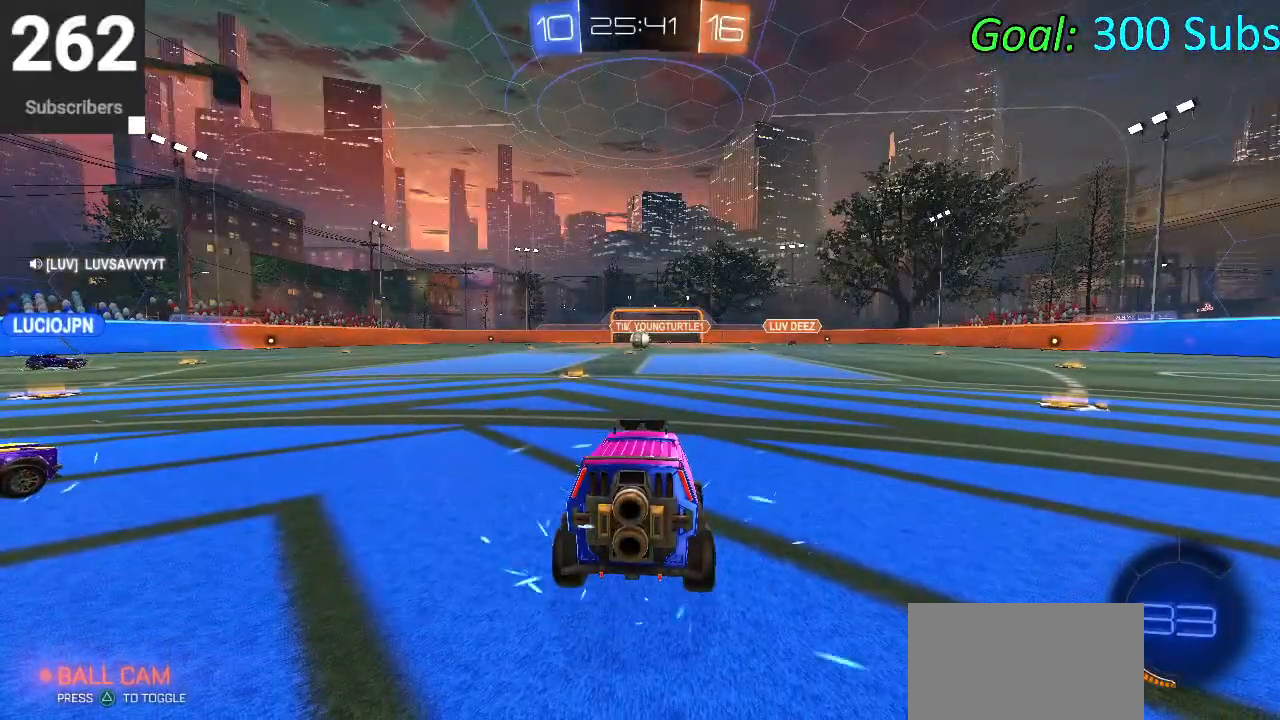
{"buttons": [], "left_stick": "center", "right_stick": "center", "events": [[283, "L2", "up"]]}
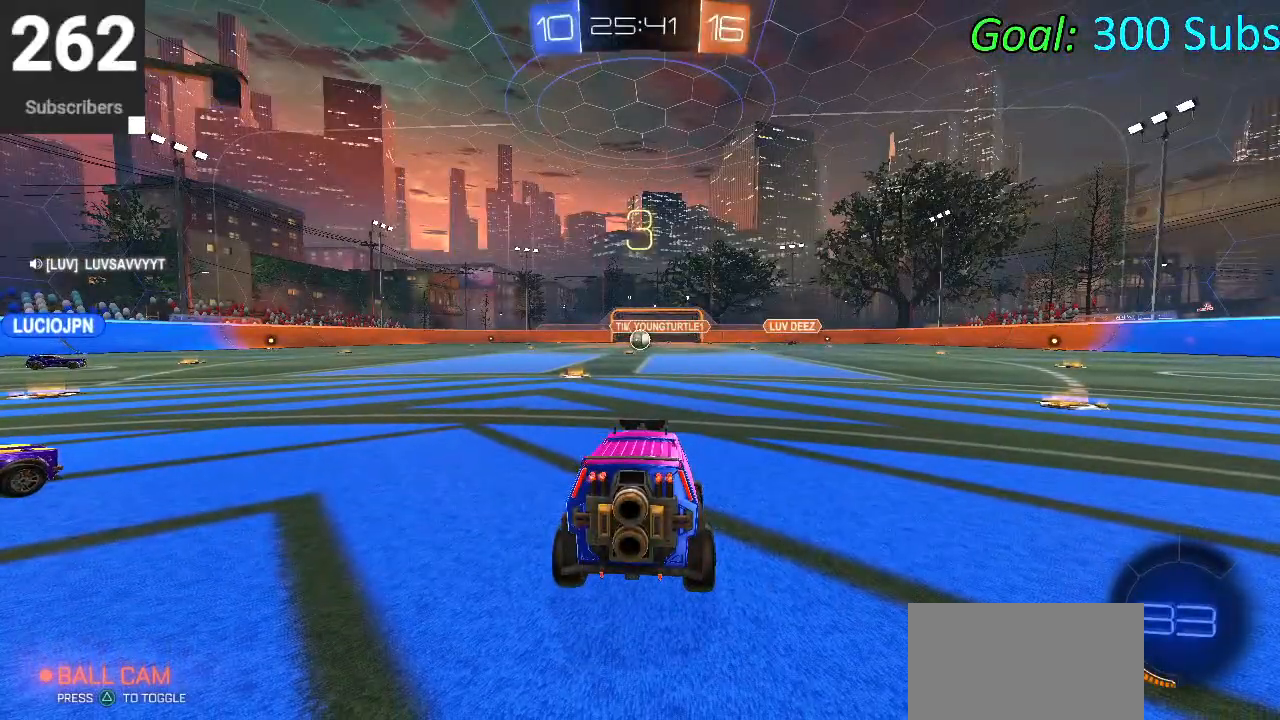
{"buttons": [], "left_stick": "center", "right_stick": "center", "events": []}
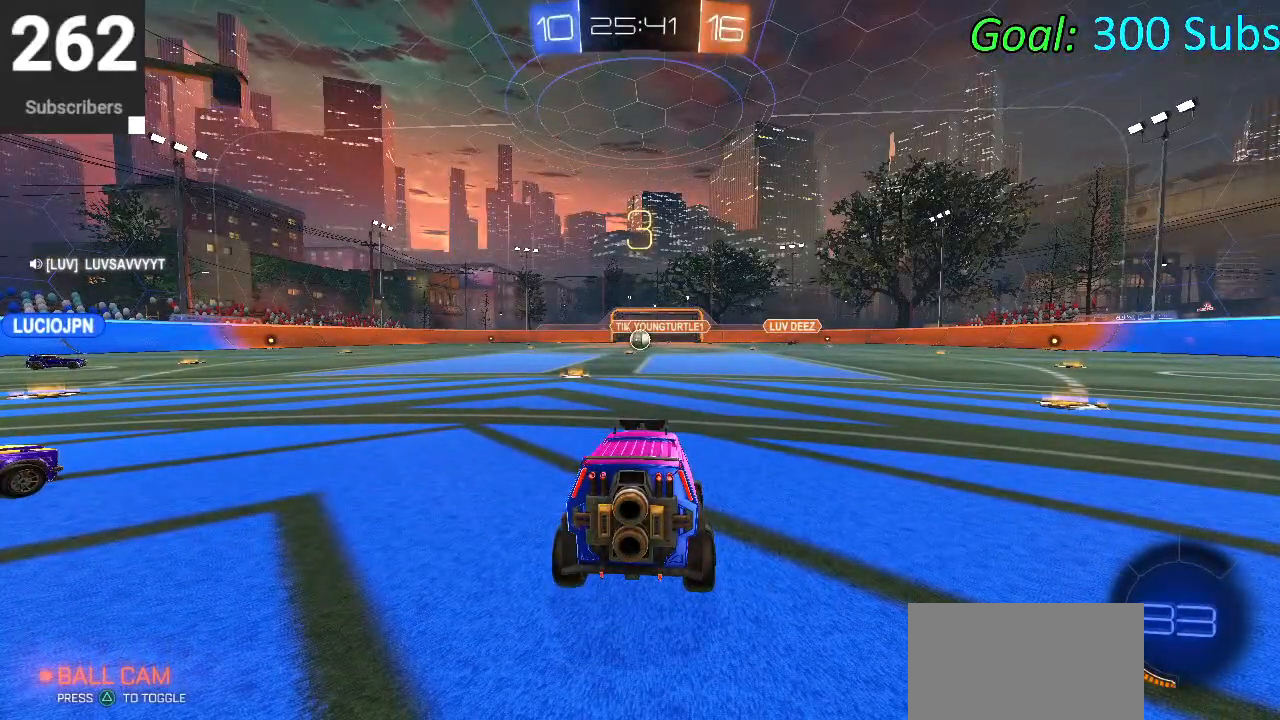
{"buttons": ["R2"], "left_stick": "center", "right_stick": "center", "events": [[33, "L2", "down"], [33, "R2", "down"], [433, "L2", "up"]]}
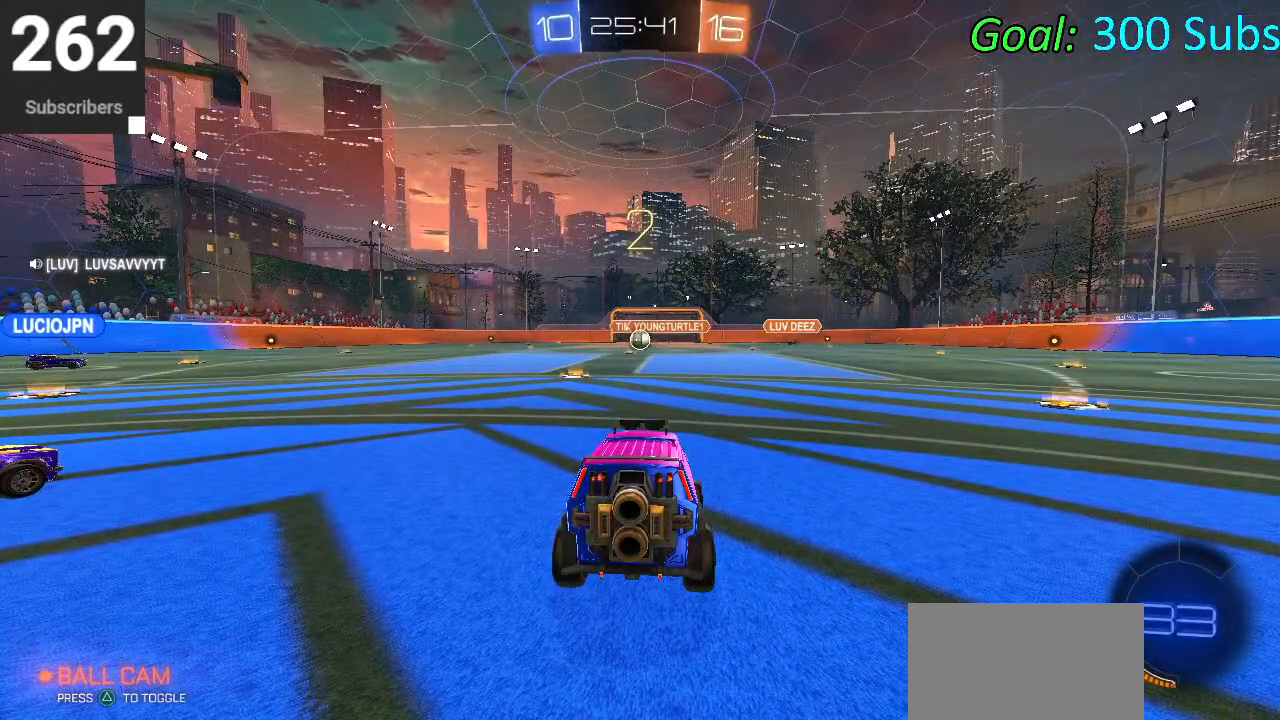
{"buttons": ["L2"], "left_stick": "center", "right_stick": "center", "events": [[67, "R2", "up"], [367, "L2", "down"]]}
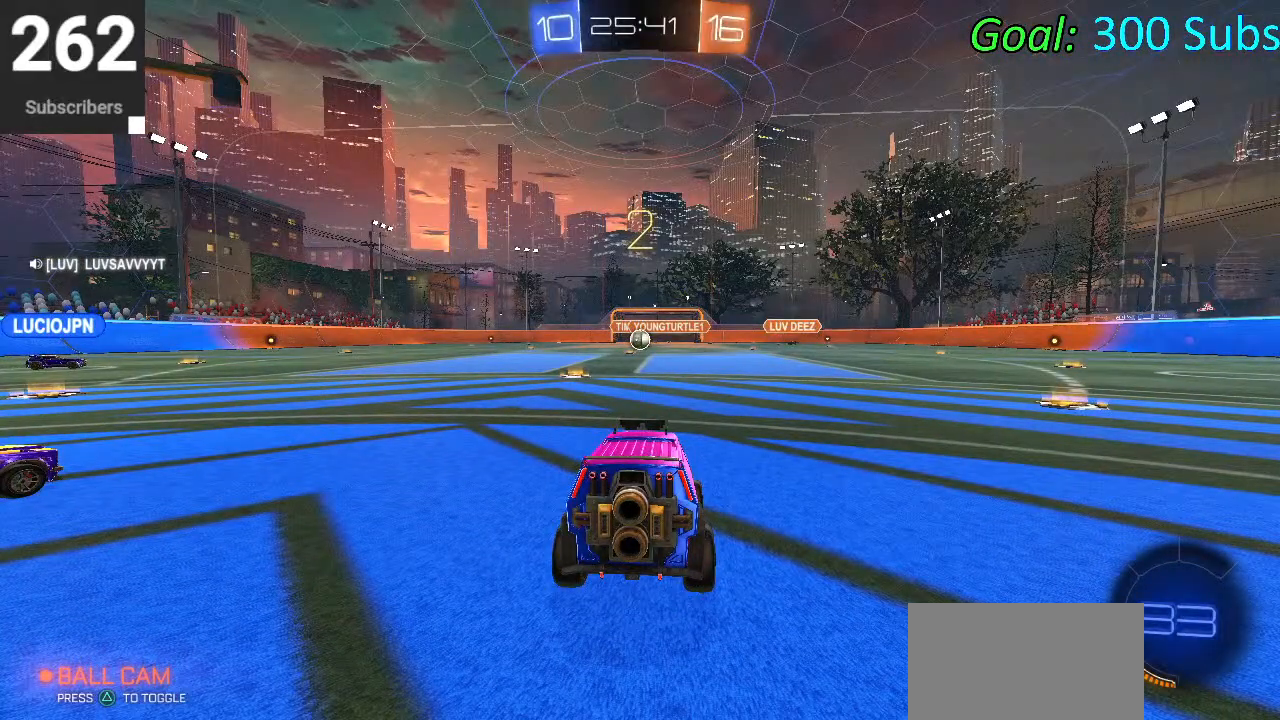
{"buttons": ["L2"], "left_stick": "center", "right_stick": "center", "events": []}
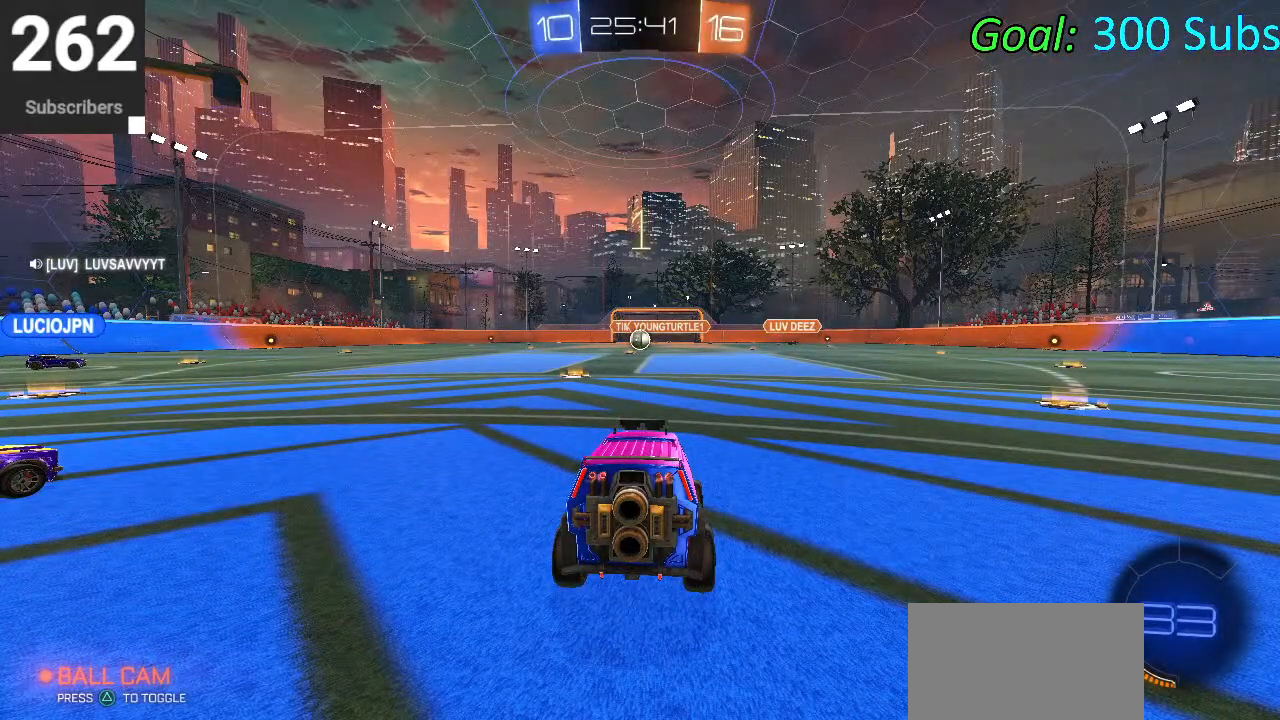
{"buttons": [], "left_stick": "center", "right_stick": "center", "events": [[300, "L2", "up"]]}
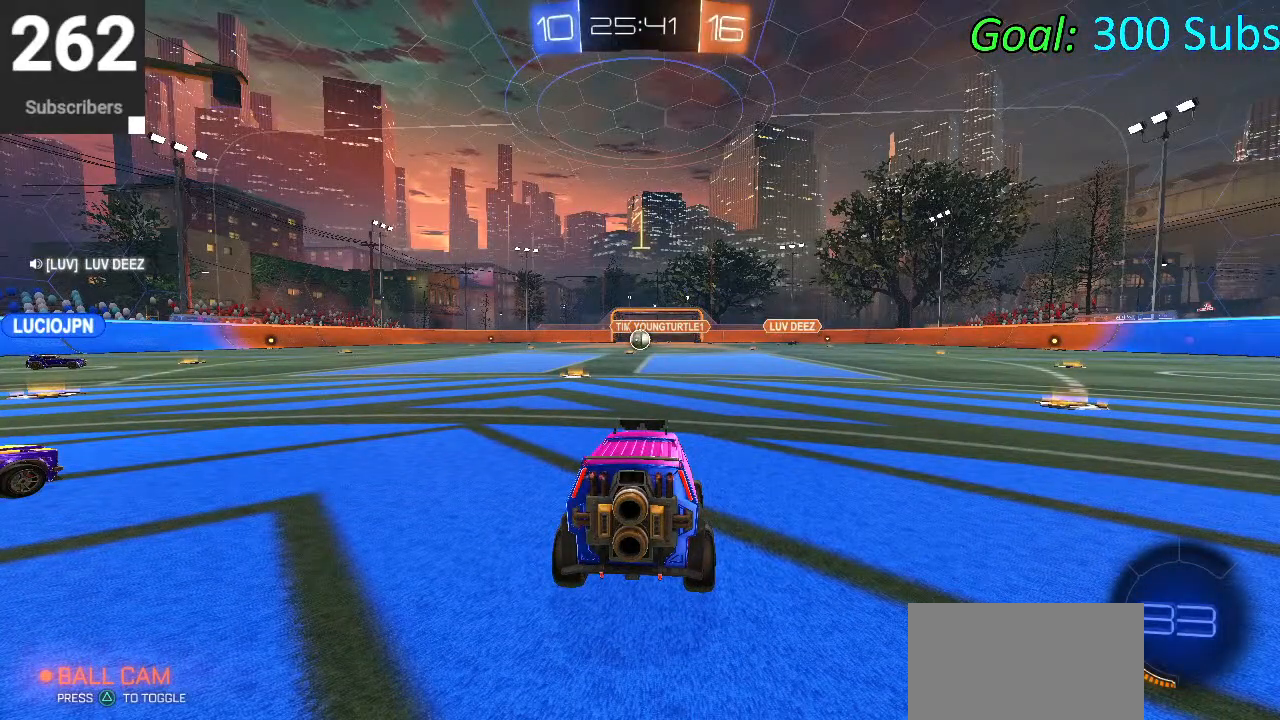
{"buttons": [], "left_stick": "center", "right_stick": "center", "events": [[17, "L2", "down"], [50, "R2", "down"], [283, "L2", "up"], [350, "R2", "up"]]}
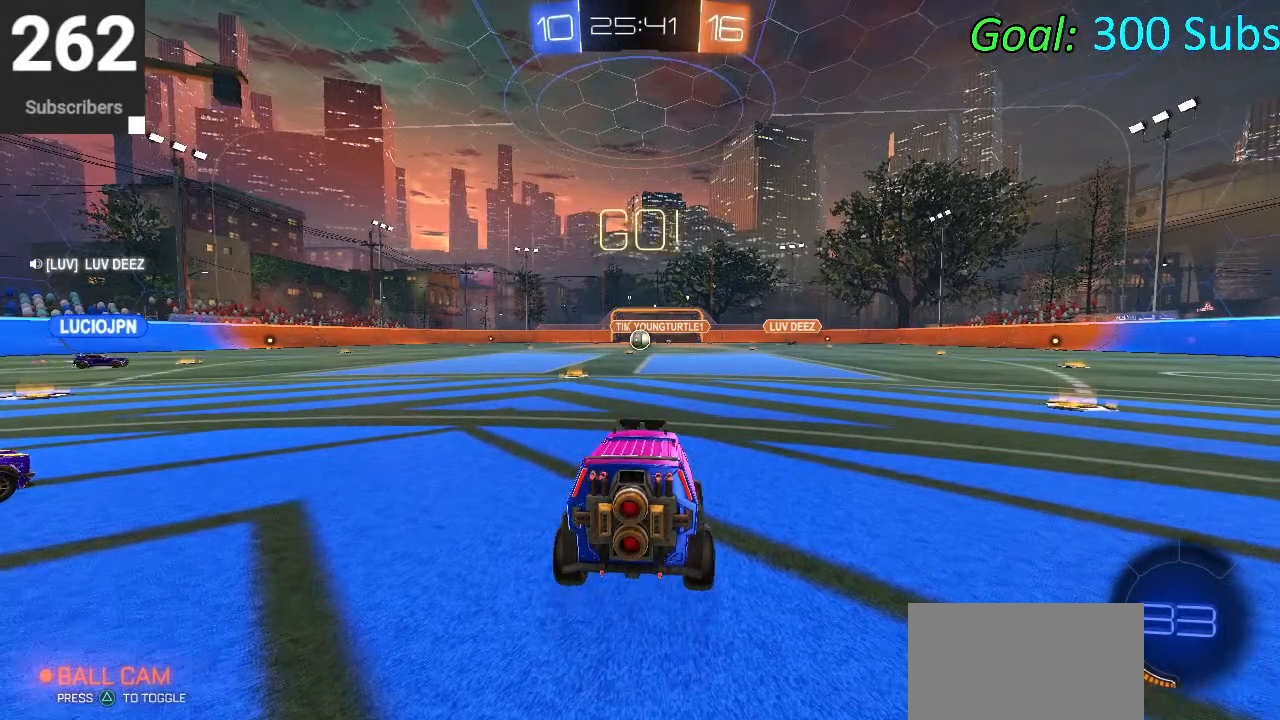
{"buttons": ["CIRCLE", "R2"], "left_stick": "center", "right_stick": "center", "events": [[183, "R2", "down"], [250, "R1", "down"], [267, "L1", "down"], [400, "R1", "up"], [417, "CIRCLE", "down"], [417, "L1", "up"]]}
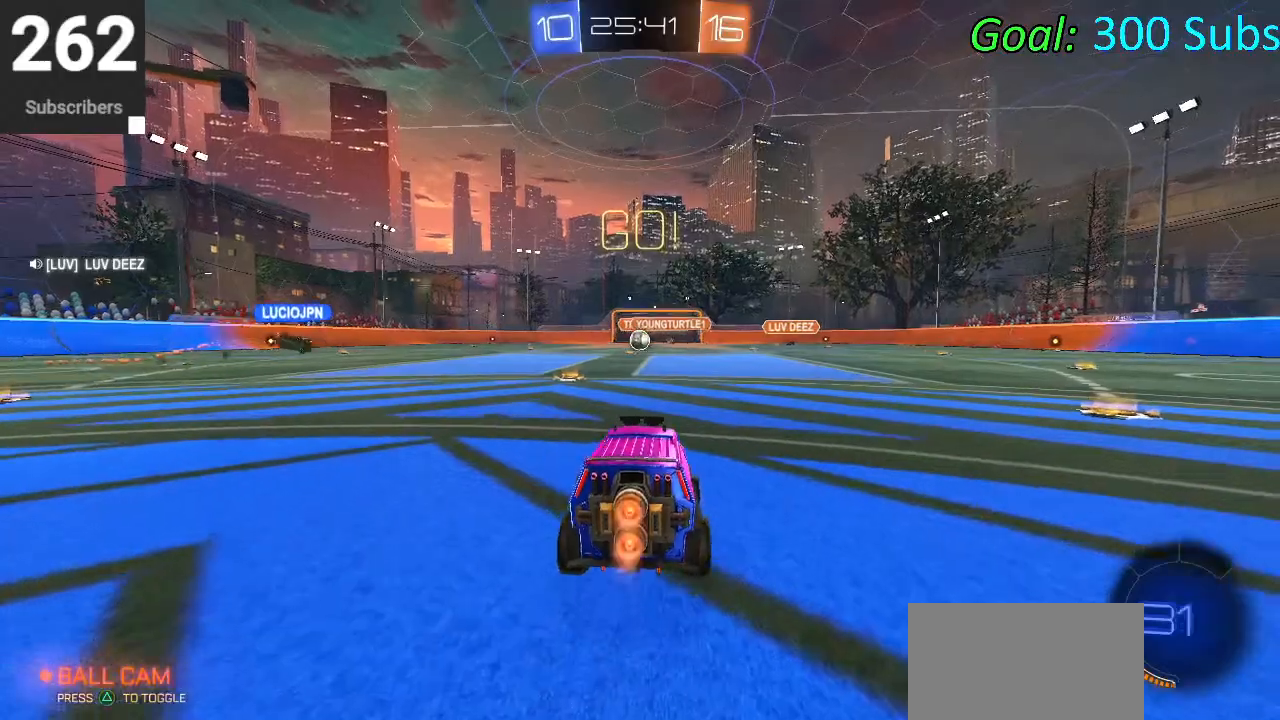
{"buttons": ["CROSS", "CIRCLE", "L1", "R2"], "left_stick": "down-right", "right_stick": "center", "events": [[200, "left_stick", "up"], [217, "L1", "down"], [233, "CROSS", "down"], [300, "CROSS", "up"], [383, "CROSS", "down"], [483, "left_stick", "down-right"]]}
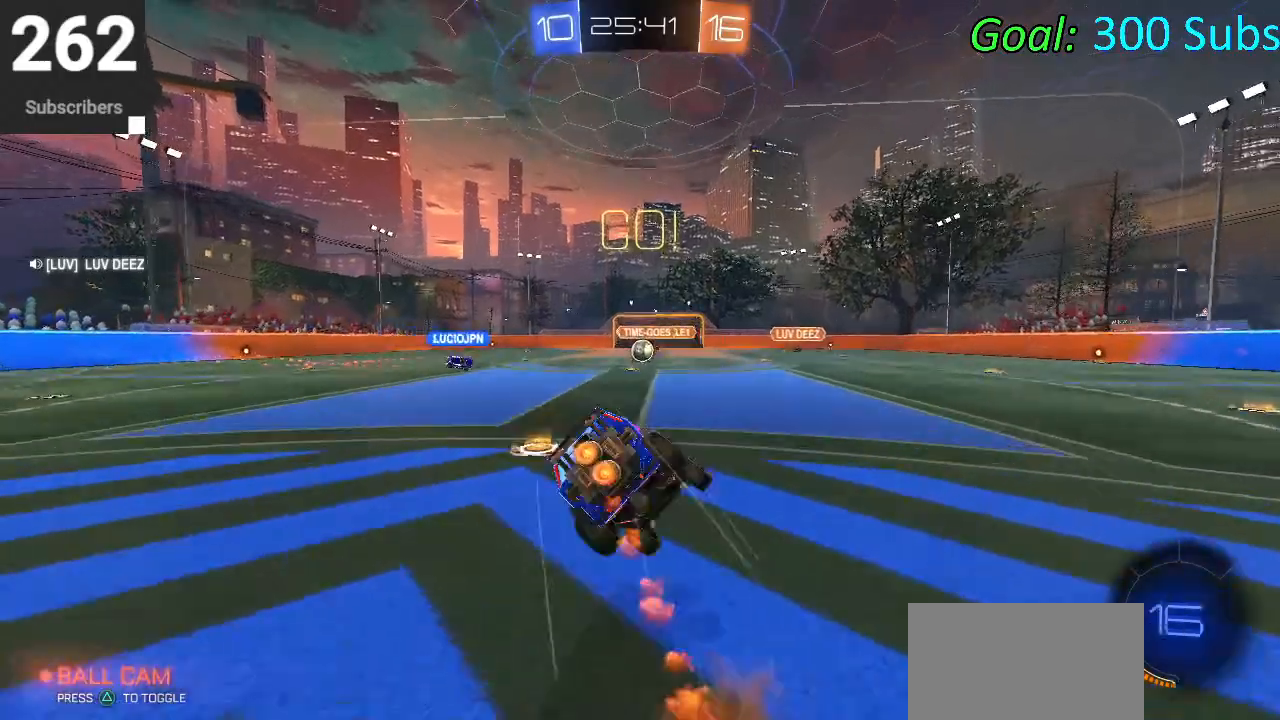
{"buttons": ["CIRCLE", "L1", "R2"], "left_stick": "down", "right_stick": "center", "events": [[33, "left_stick", "down"], [50, "CROSS", "up"], [317, "left_stick", "down-right"], [450, "left_stick", "down"]]}